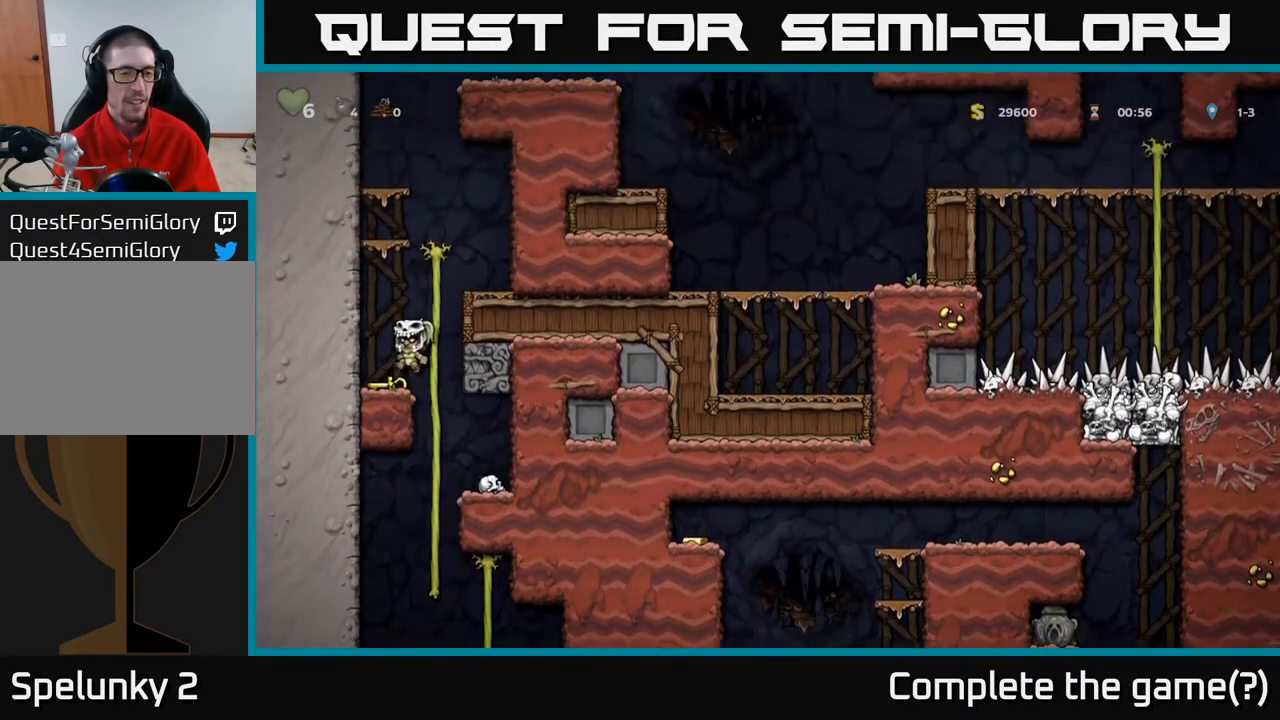
Gameplay with a controller (Xbox layout); each line is a JSON object with the inputs held at the frame after it. "events" lists button and stick changes between this image and that frame as [ms after this image, input, new state], when the widget could be followed in between.
{"buttons": ["DPAD_RIGHT"], "left_stick": "center", "right_stick": "center", "events": [[33, "DPAD_LEFT", "up"], [183, "DPAD_DOWN", "down"], [300, "X", "down"], [417, "X", "up"], [450, "DPAD_DOWN", "up"], [483, "DPAD_RIGHT", "down"]]}
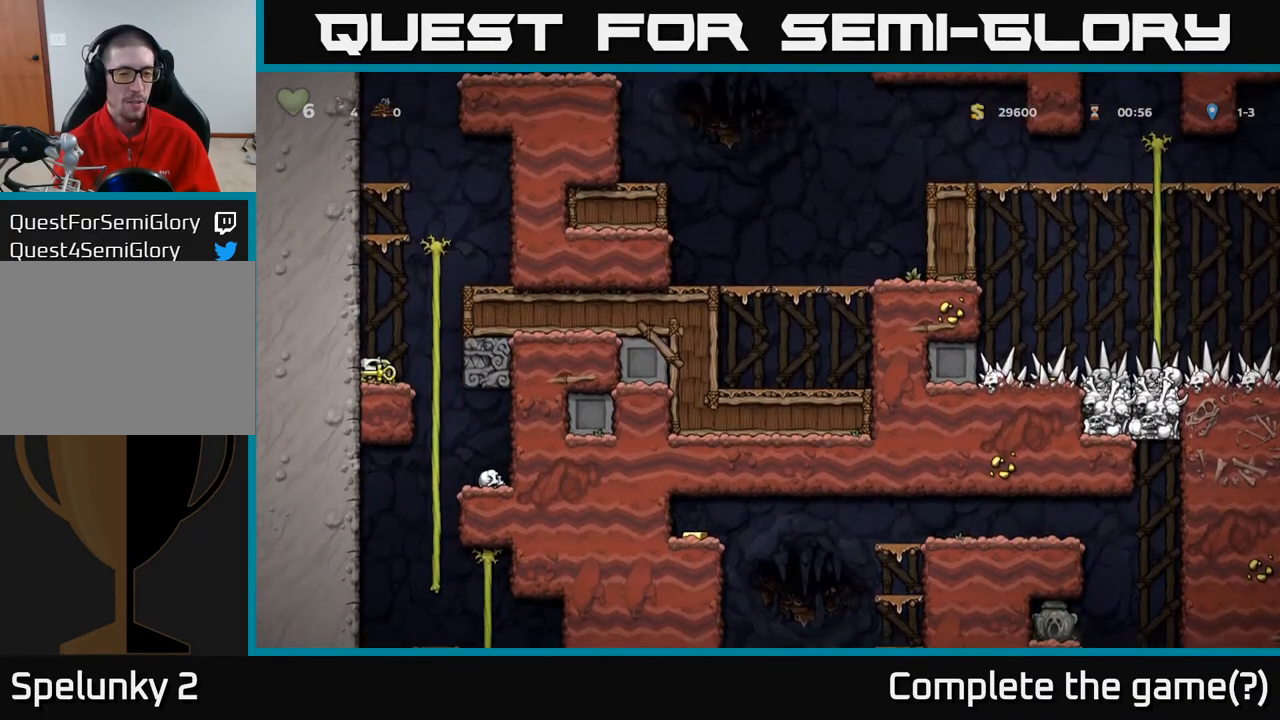
{"buttons": ["DPAD_DOWN"], "left_stick": "center", "right_stick": "center", "events": [[83, "DPAD_DOWN", "down"], [117, "DPAD_RIGHT", "up"], [283, "DPAD_DOWN", "up"], [383, "DPAD_UP", "down"], [433, "DPAD_UP", "up"], [500, "DPAD_DOWN", "down"]]}
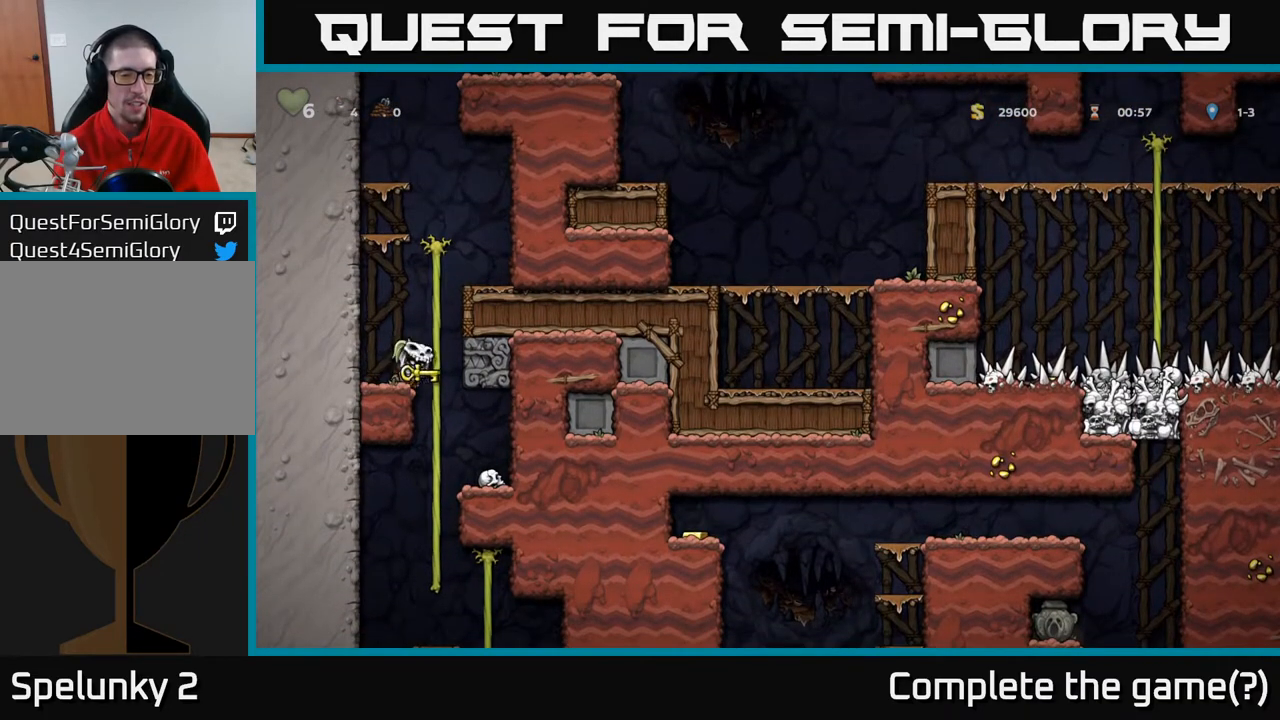
{"buttons": ["DPAD_DOWN"], "left_stick": "center", "right_stick": "center", "events": [[183, "DPAD_DOWN", "up"], [233, "DPAD_RIGHT", "down"], [333, "DPAD_DOWN", "down"], [350, "DPAD_RIGHT", "up"]]}
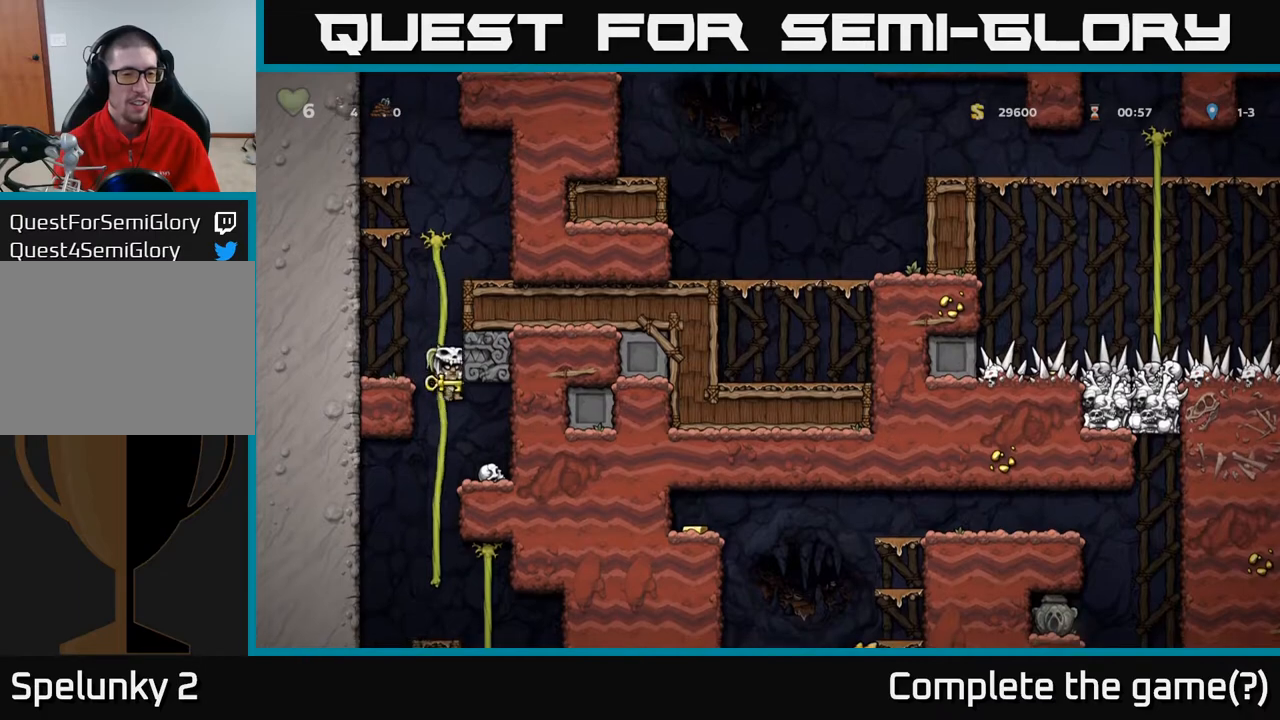
{"buttons": [], "left_stick": "center", "right_stick": "center", "events": [[50, "DPAD_DOWN", "up"], [283, "DPAD_DOWN", "down"], [383, "DPAD_DOWN", "up"]]}
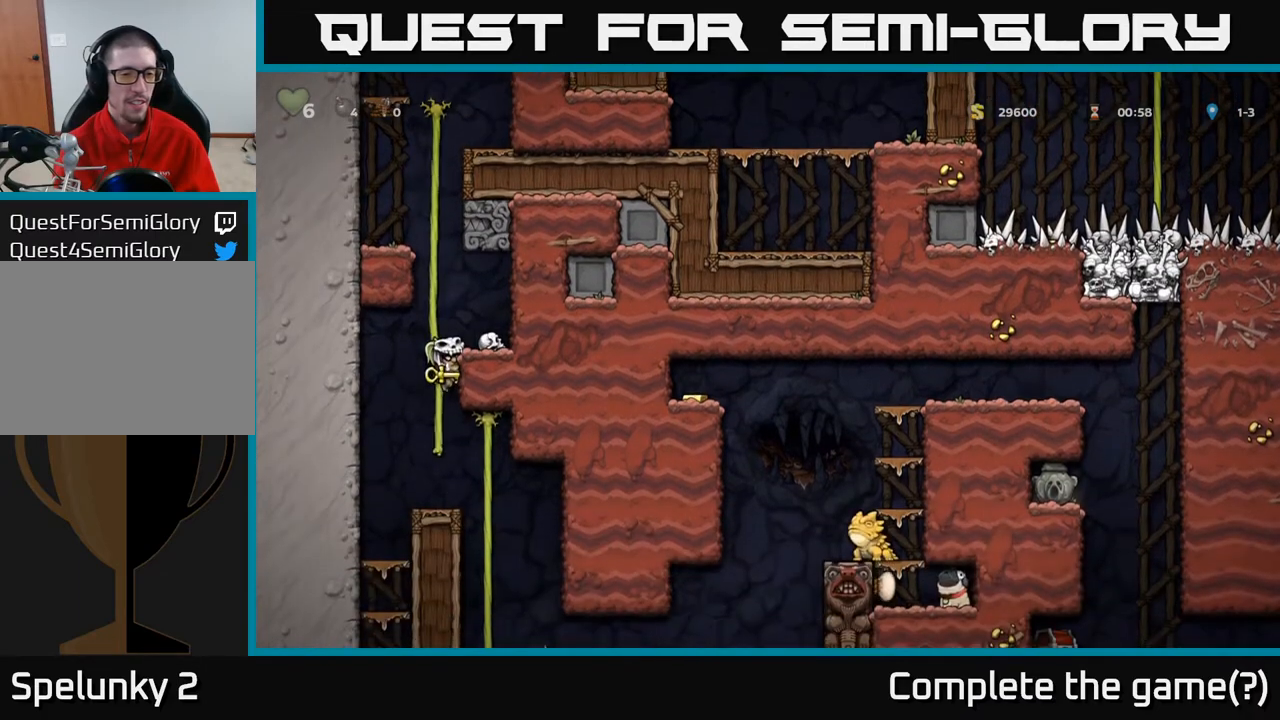
{"buttons": ["DPAD_DOWN"], "left_stick": "center", "right_stick": "center", "events": [[117, "DPAD_DOWN", "down"], [350, "A", "down"], [467, "A", "up"]]}
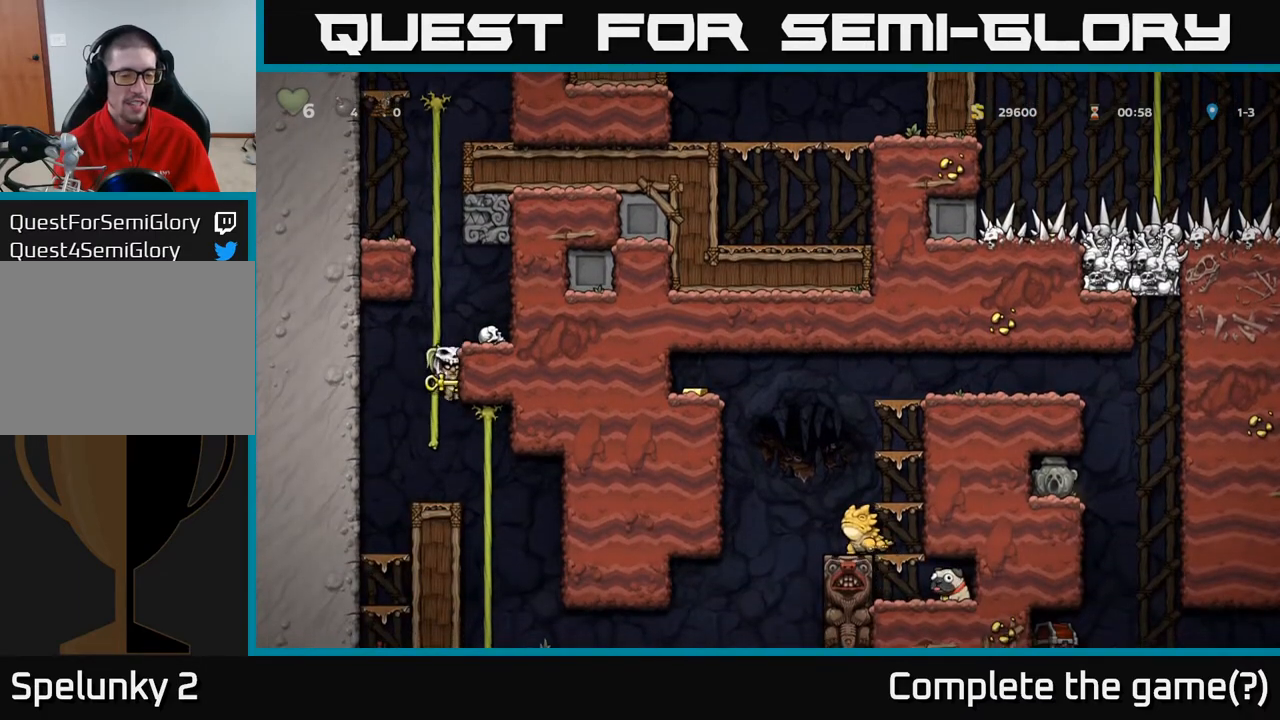
{"buttons": ["A", "DPAD_DOWN"], "left_stick": "center", "right_stick": "center", "events": [[67, "DPAD_DOWN", "up"], [250, "DPAD_RIGHT", "down"], [350, "DPAD_RIGHT", "up"], [367, "DPAD_UP", "down"], [400, "DPAD_UP", "up"], [450, "DPAD_DOWN", "down"], [500, "A", "down"]]}
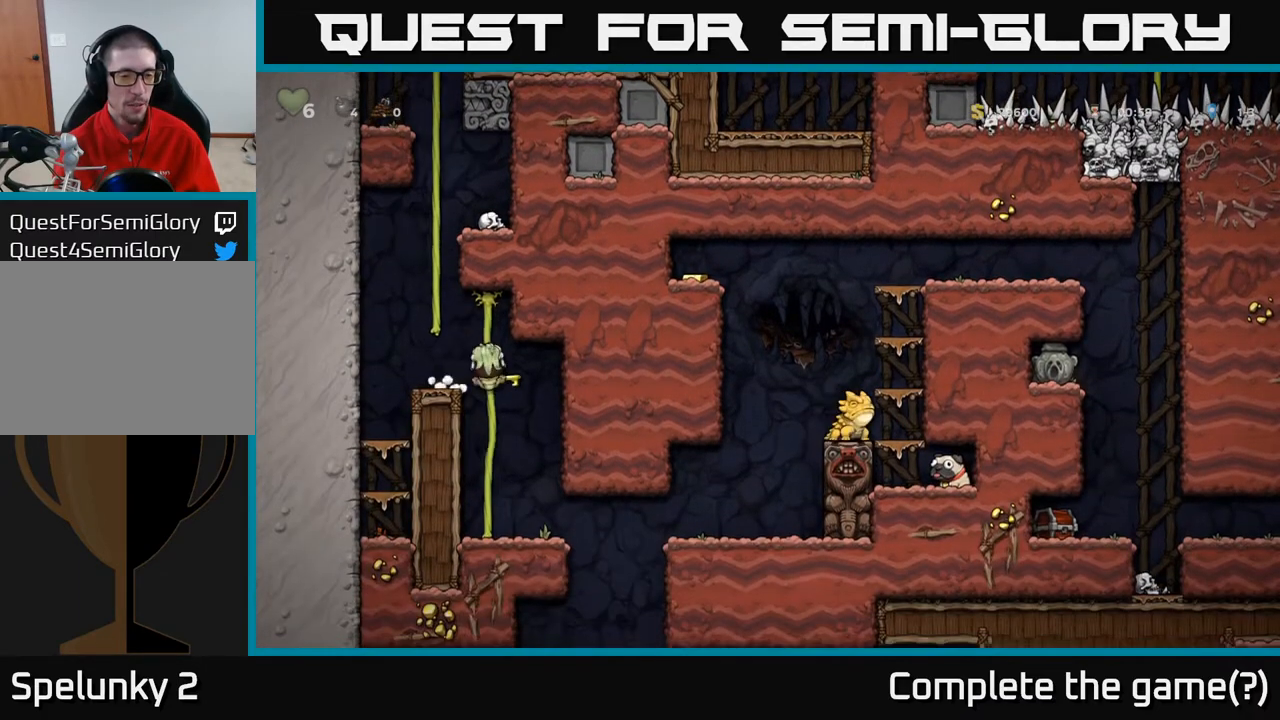
{"buttons": ["DPAD_RIGHT"], "left_stick": "center", "right_stick": "center", "events": [[117, "A", "up"], [117, "DPAD_DOWN", "up"], [300, "DPAD_RIGHT", "down"]]}
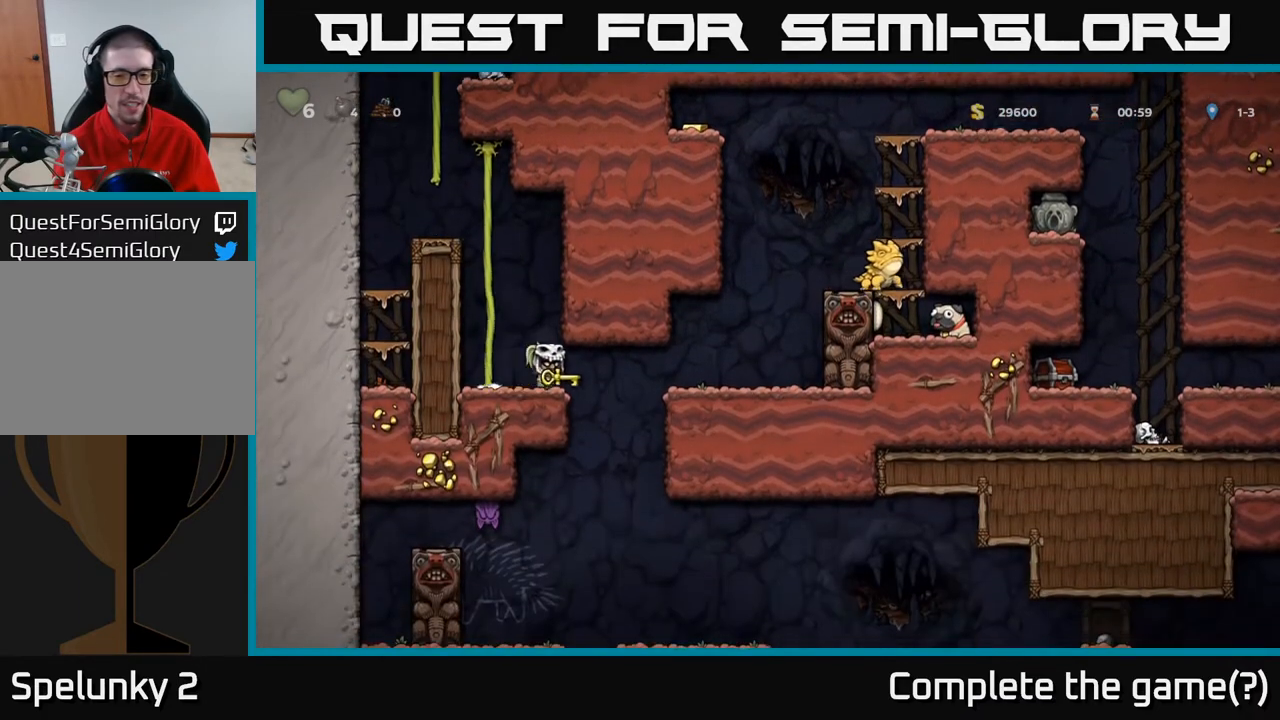
{"buttons": ["A", "DPAD_RIGHT"], "left_stick": "center", "right_stick": "center", "events": [[383, "A", "down"]]}
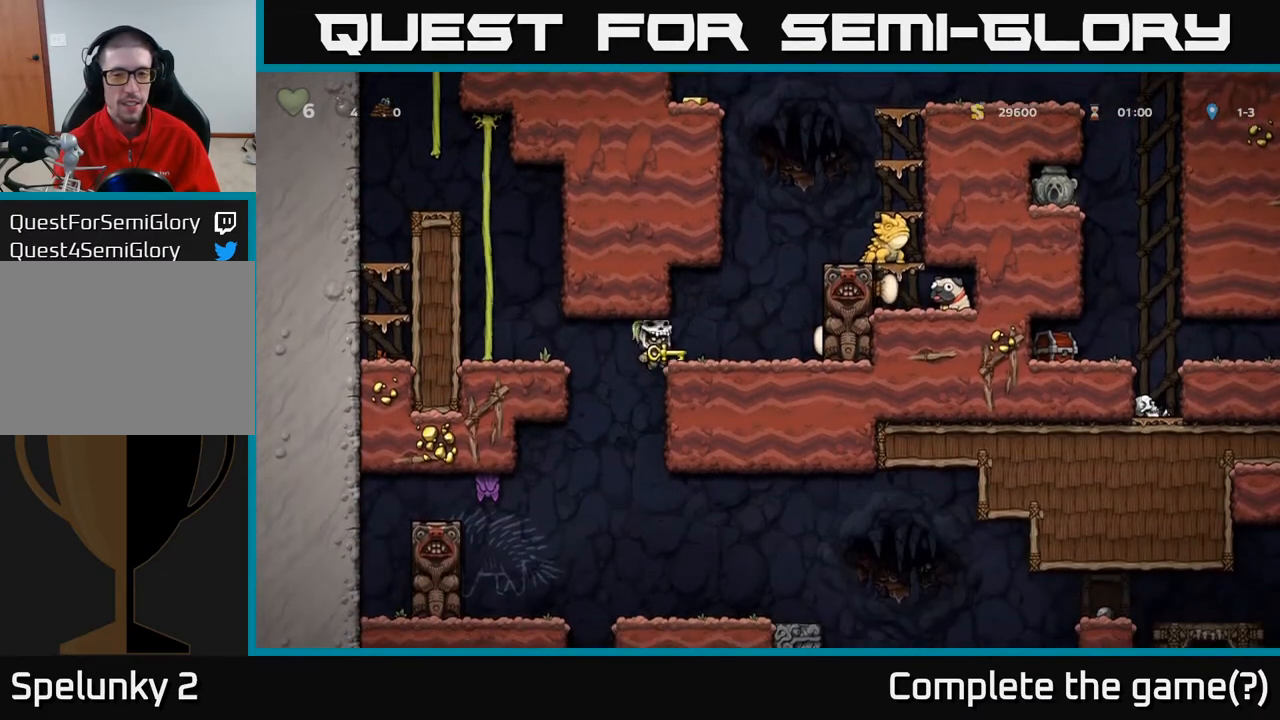
{"buttons": [], "left_stick": "center", "right_stick": "center", "events": [[17, "A", "up"], [100, "DPAD_RIGHT", "up"], [317, "A", "down"], [450, "A", "up"]]}
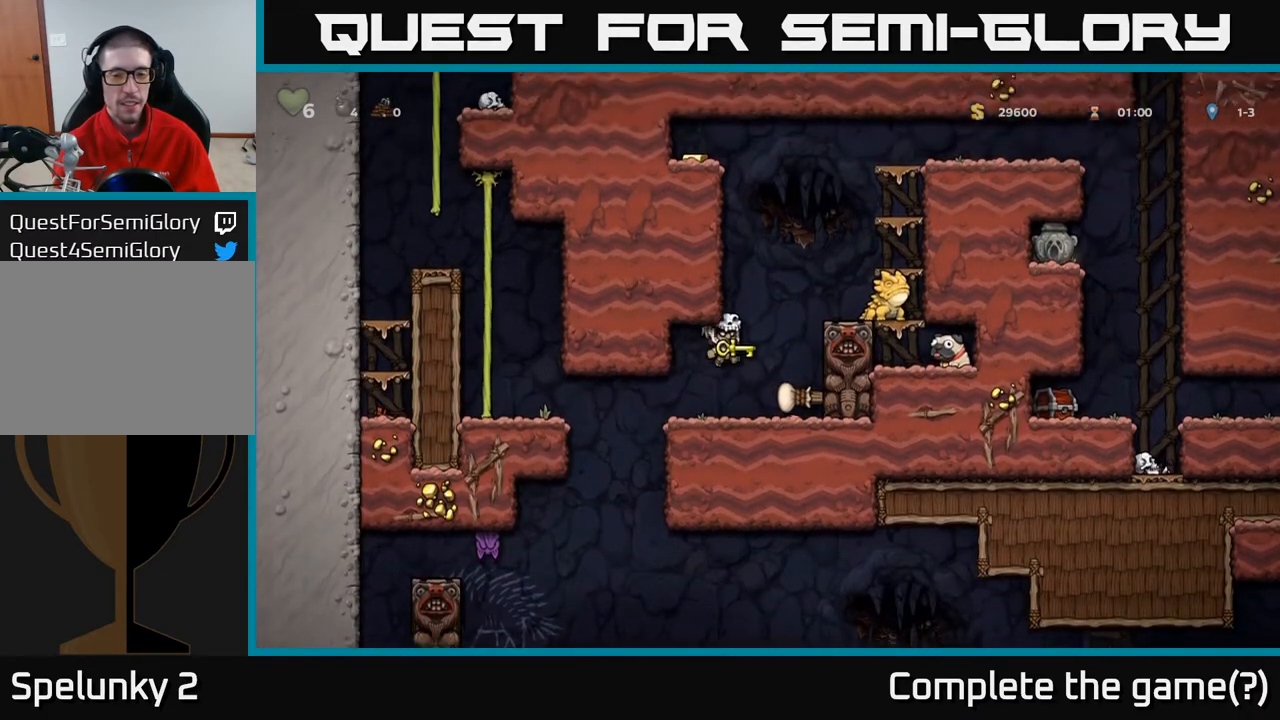
{"buttons": ["A"], "left_stick": "center", "right_stick": "center", "events": [[500, "A", "down"]]}
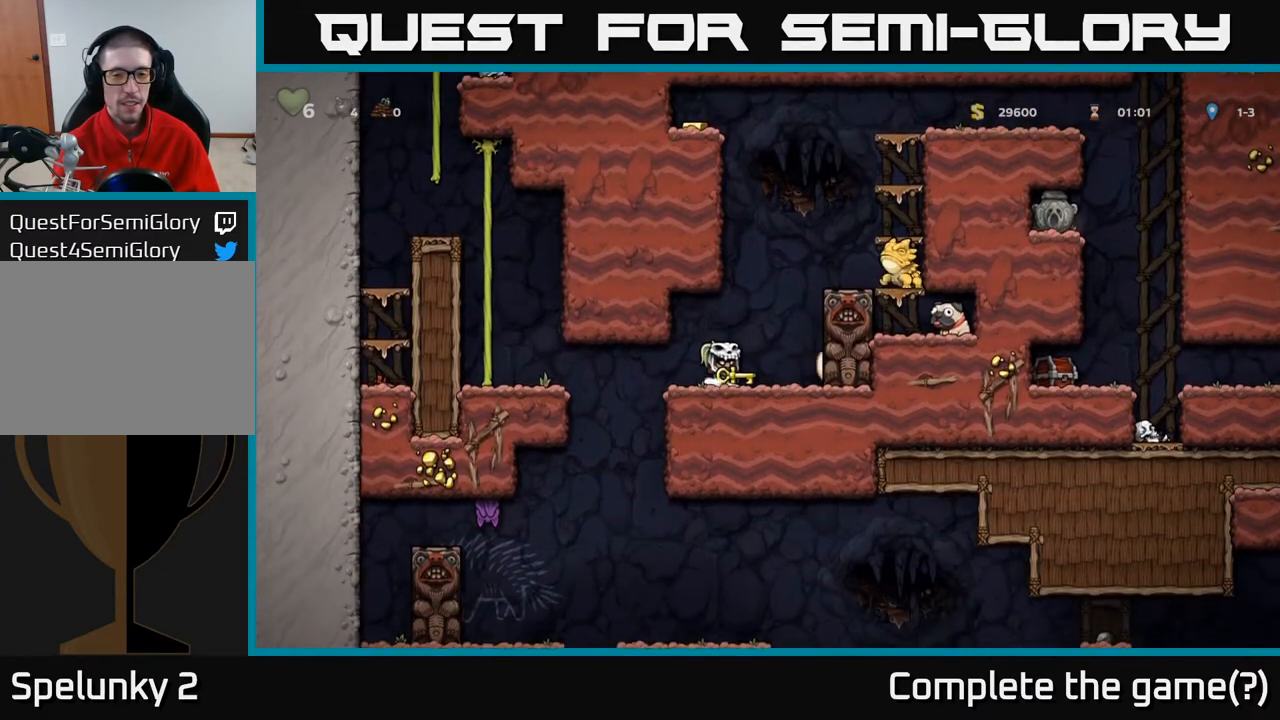
{"buttons": [], "left_stick": "center", "right_stick": "center", "events": [[183, "A", "up"]]}
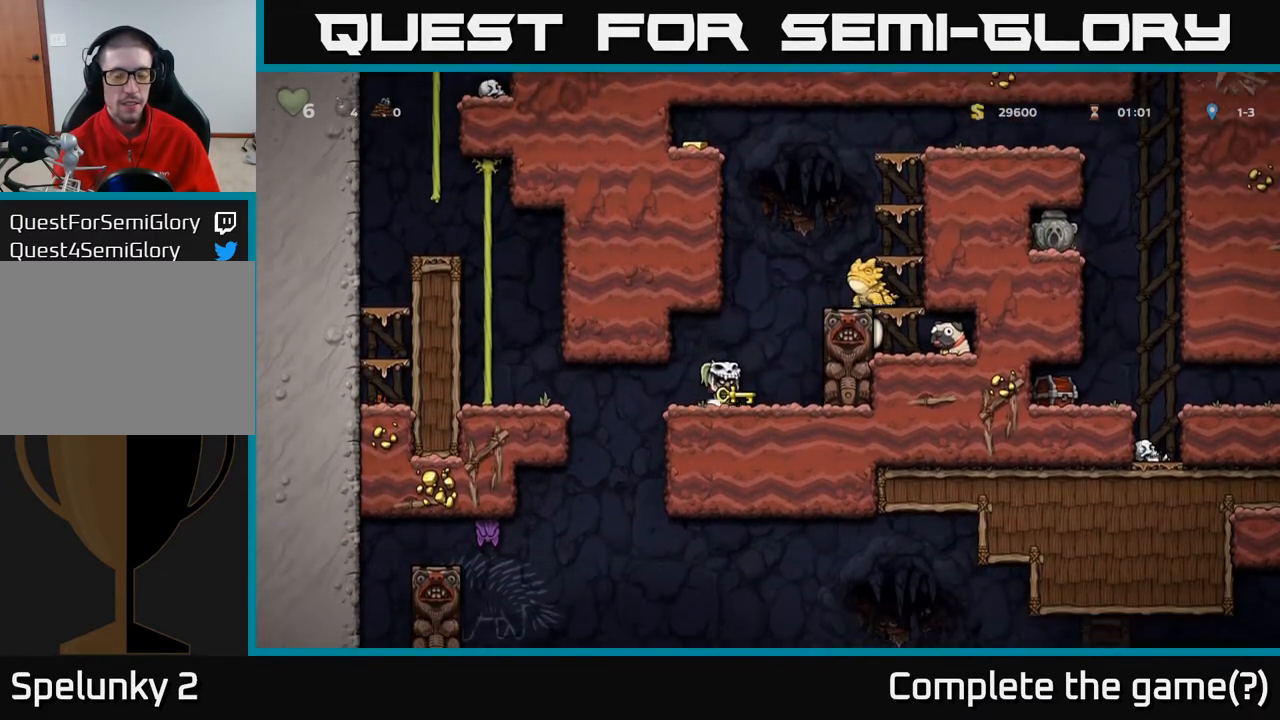
{"buttons": ["DPAD_RIGHT"], "left_stick": "center", "right_stick": "center", "events": [[267, "DPAD_RIGHT", "down"], [317, "A", "down"], [467, "A", "up"]]}
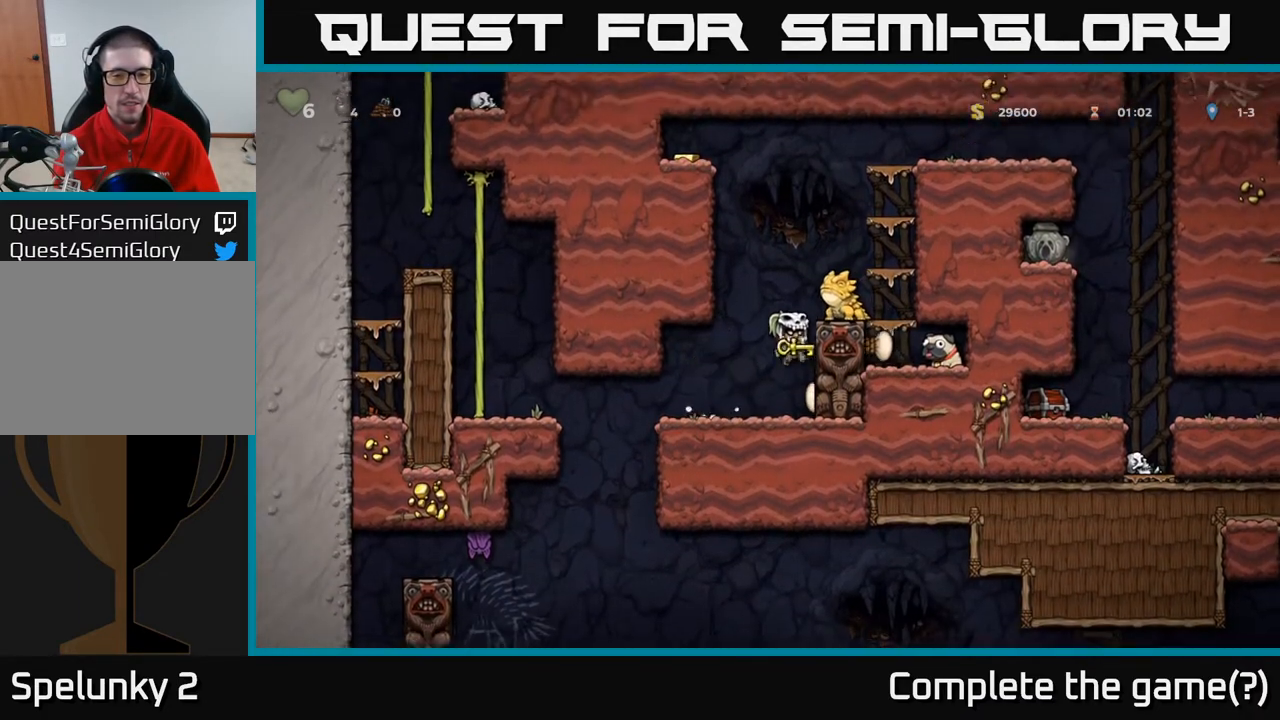
{"buttons": [], "left_stick": "center", "right_stick": "center", "events": [[217, "DPAD_RIGHT", "up"]]}
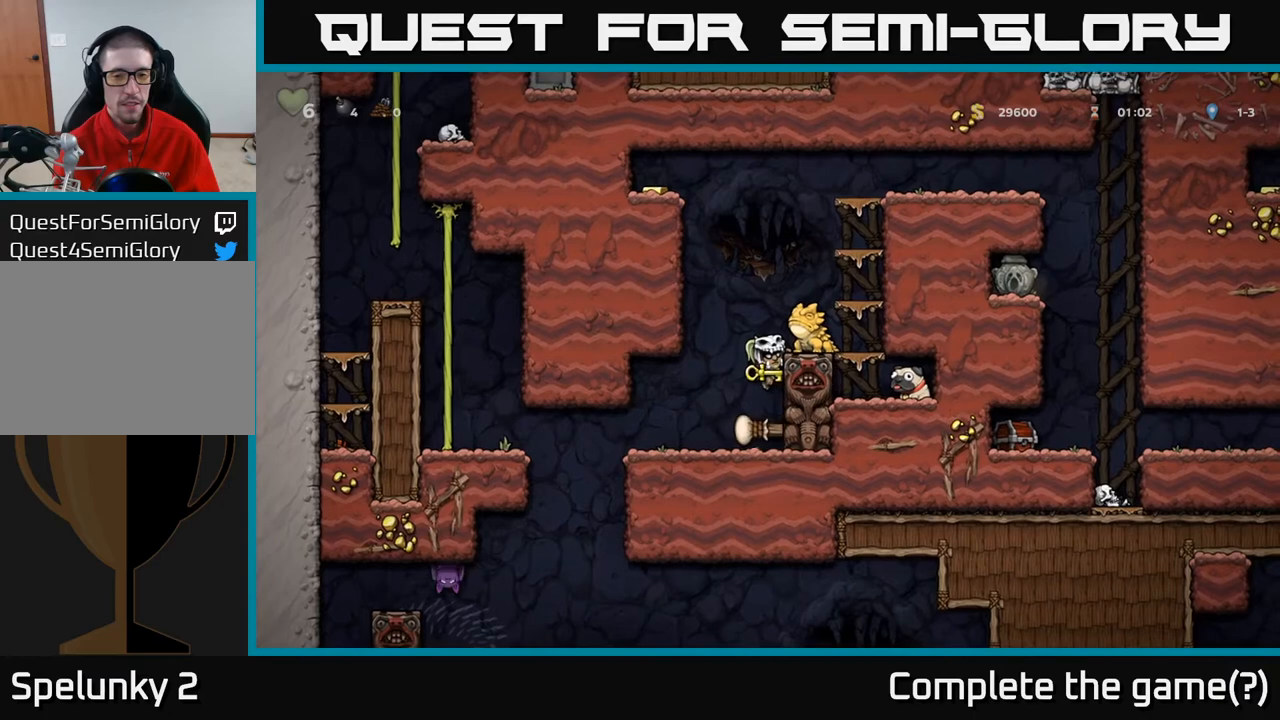
{"buttons": [], "left_stick": "center", "right_stick": "center", "events": []}
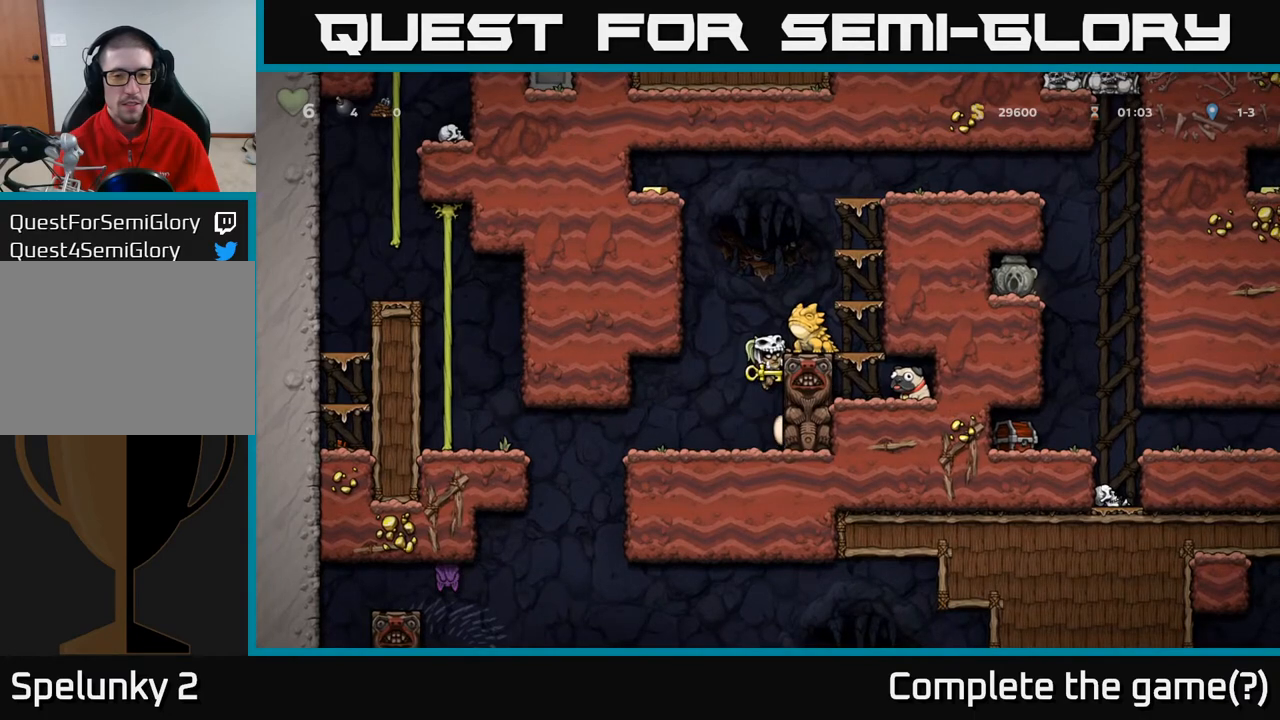
{"buttons": [], "left_stick": "center", "right_stick": "center", "events": []}
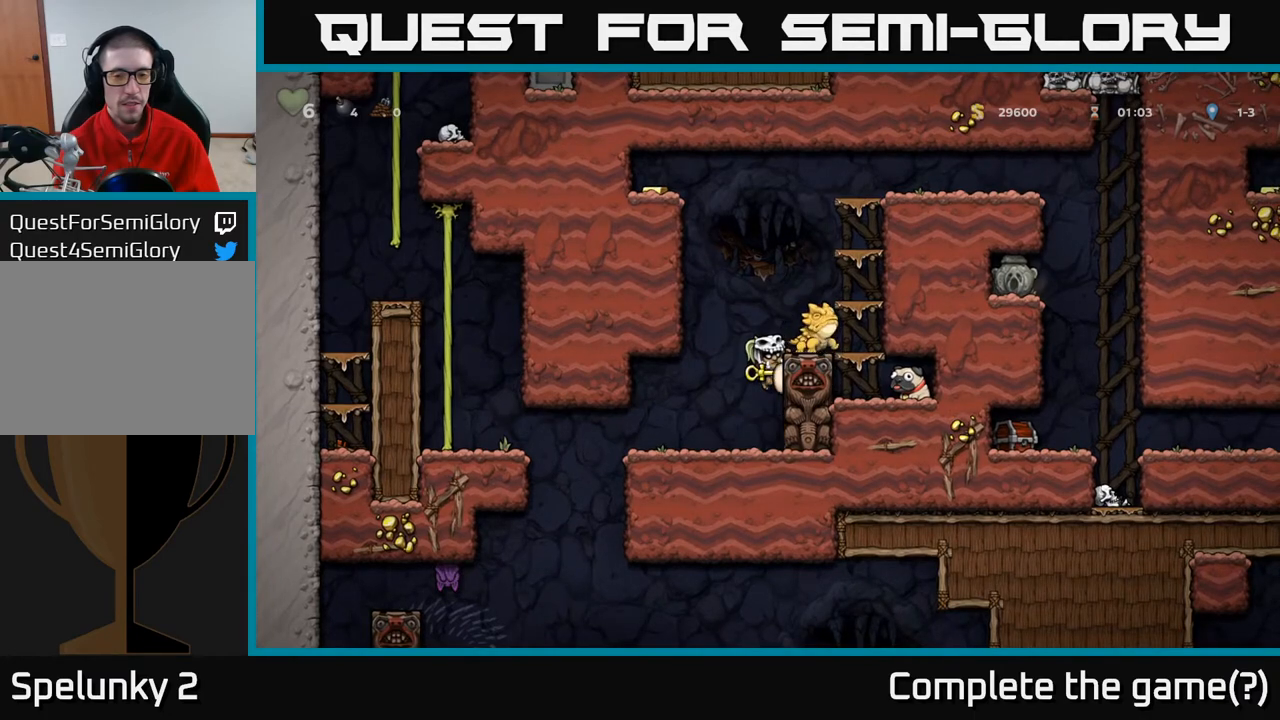
{"buttons": [], "left_stick": "center", "right_stick": "center", "events": [[217, "A", "down"], [283, "X", "down"], [300, "A", "up"], [317, "DPAD_RIGHT", "down"], [333, "X", "up"], [417, "DPAD_RIGHT", "up"]]}
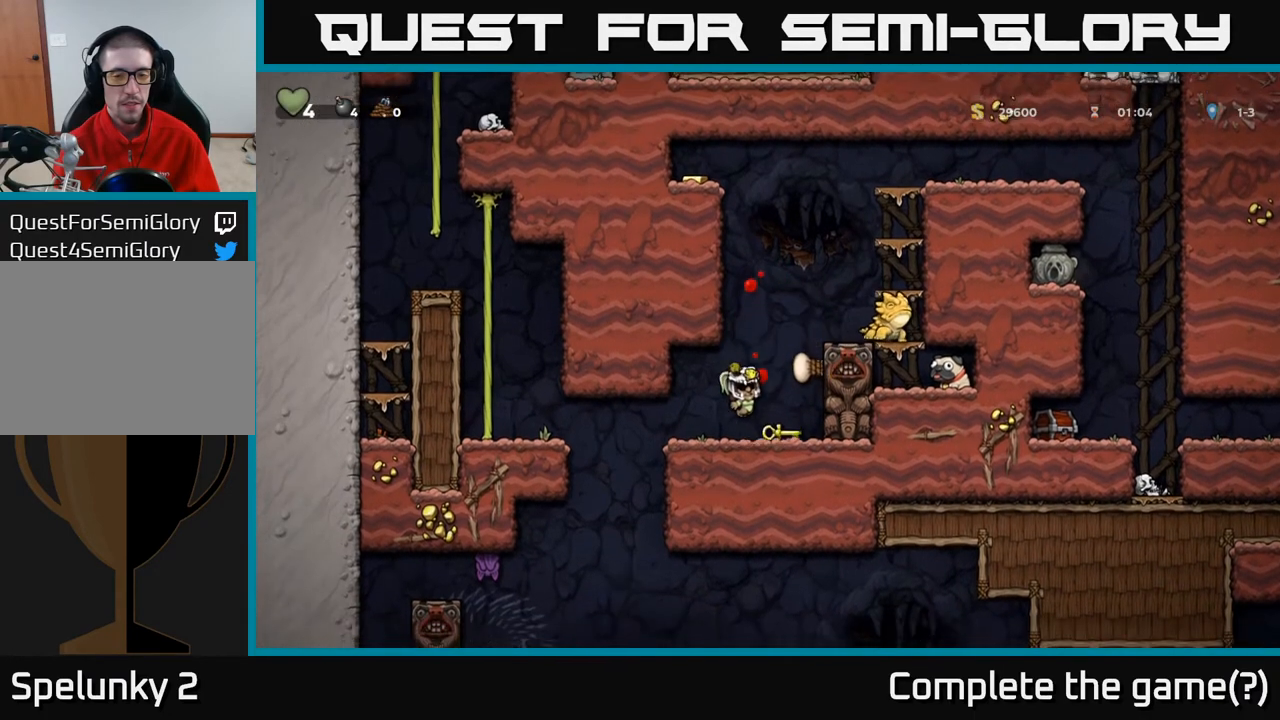
{"buttons": [], "left_stick": "center", "right_stick": "center", "events": []}
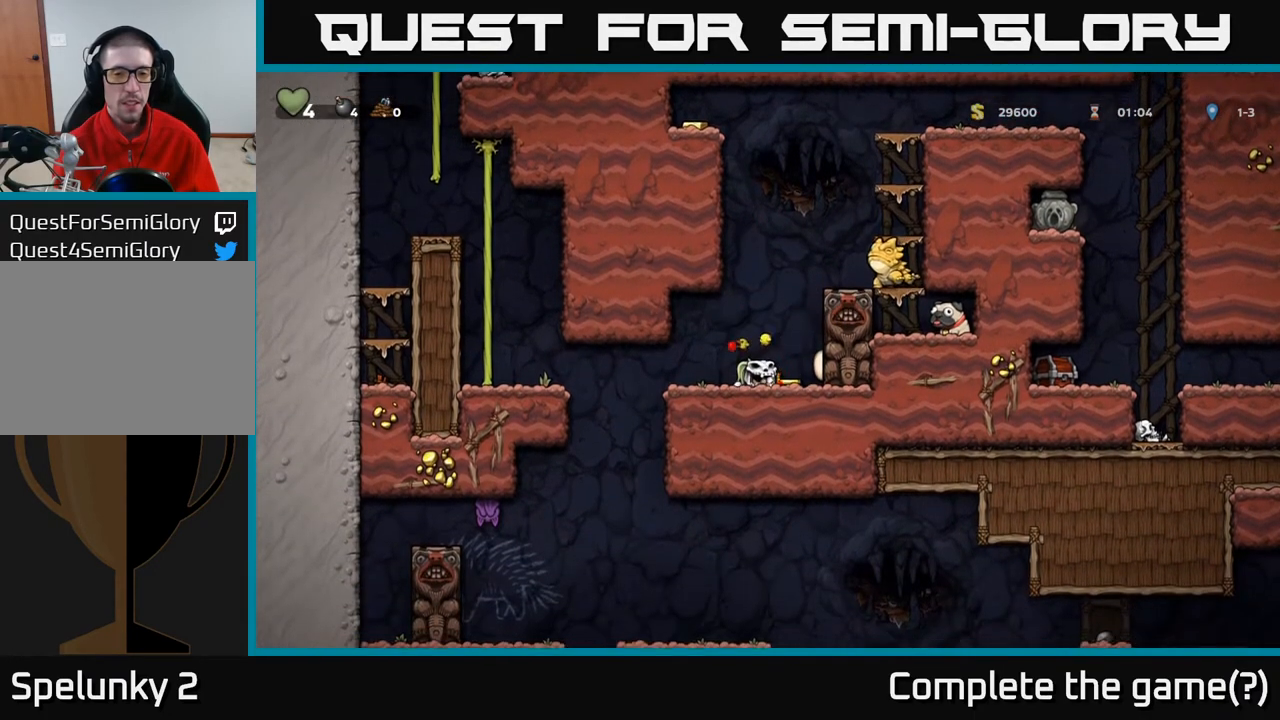
{"buttons": [], "left_stick": "center", "right_stick": "center", "events": []}
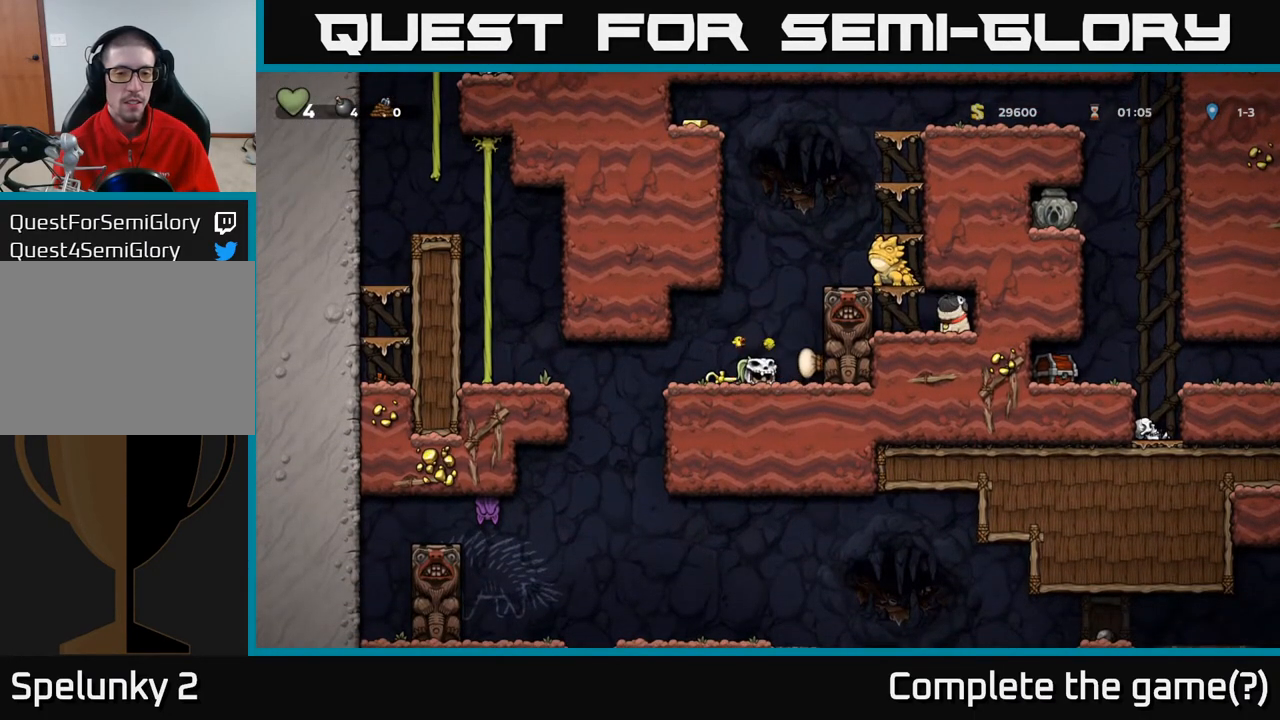
{"buttons": [], "left_stick": "center", "right_stick": "center", "events": []}
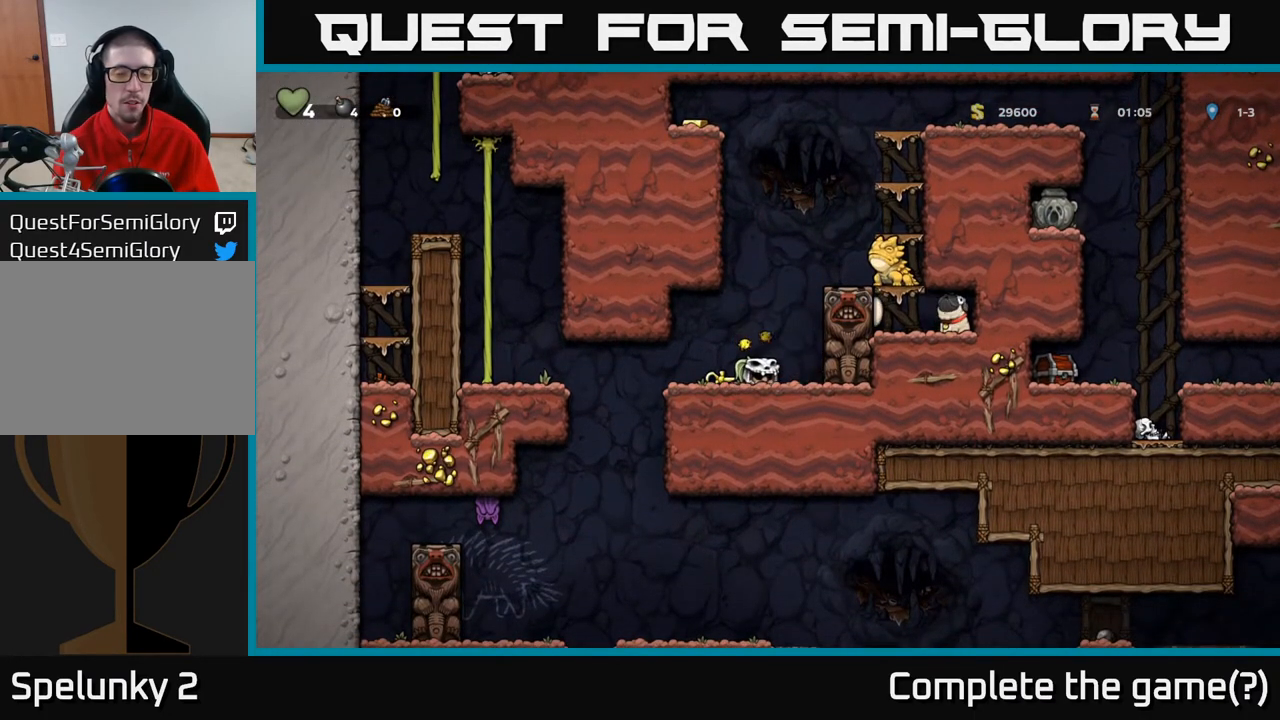
{"buttons": ["DPAD_LEFT"], "left_stick": "center", "right_stick": "center", "events": [[367, "DPAD_LEFT", "down"]]}
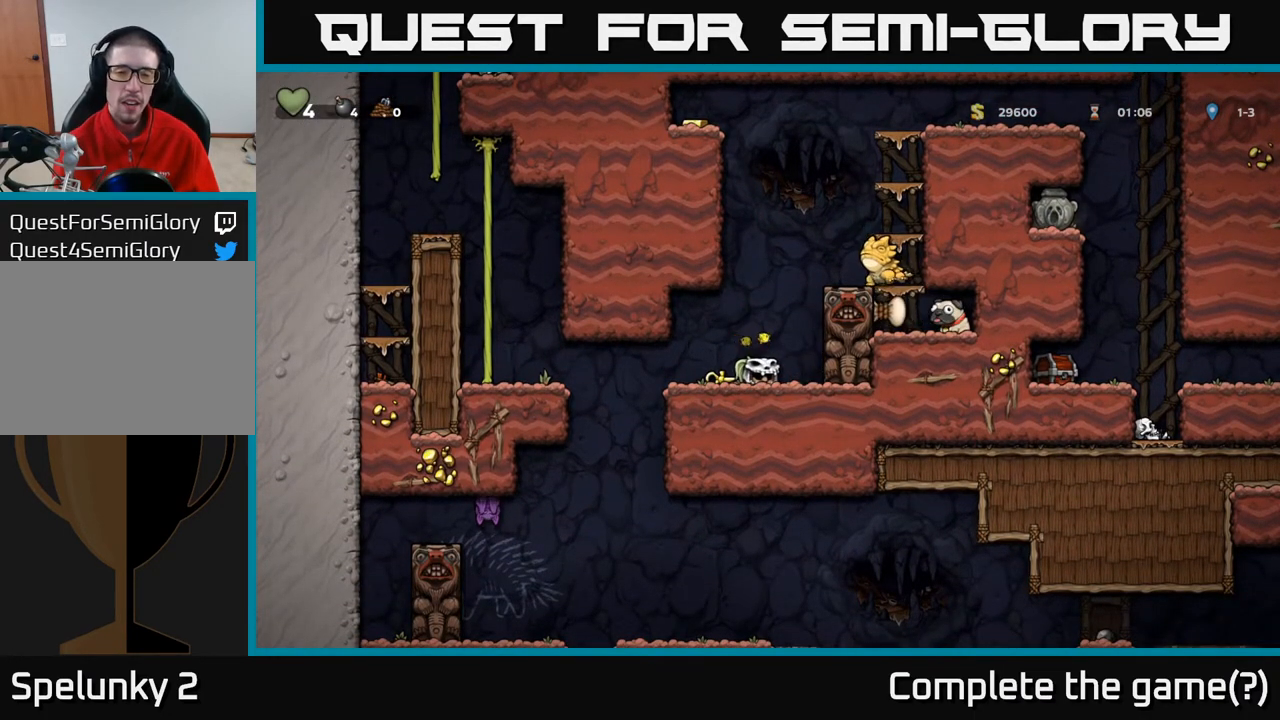
{"buttons": [], "left_stick": "center", "right_stick": "center", "events": [[17, "DPAD_LEFT", "up"], [333, "DPAD_LEFT", "down"], [450, "DPAD_LEFT", "up"]]}
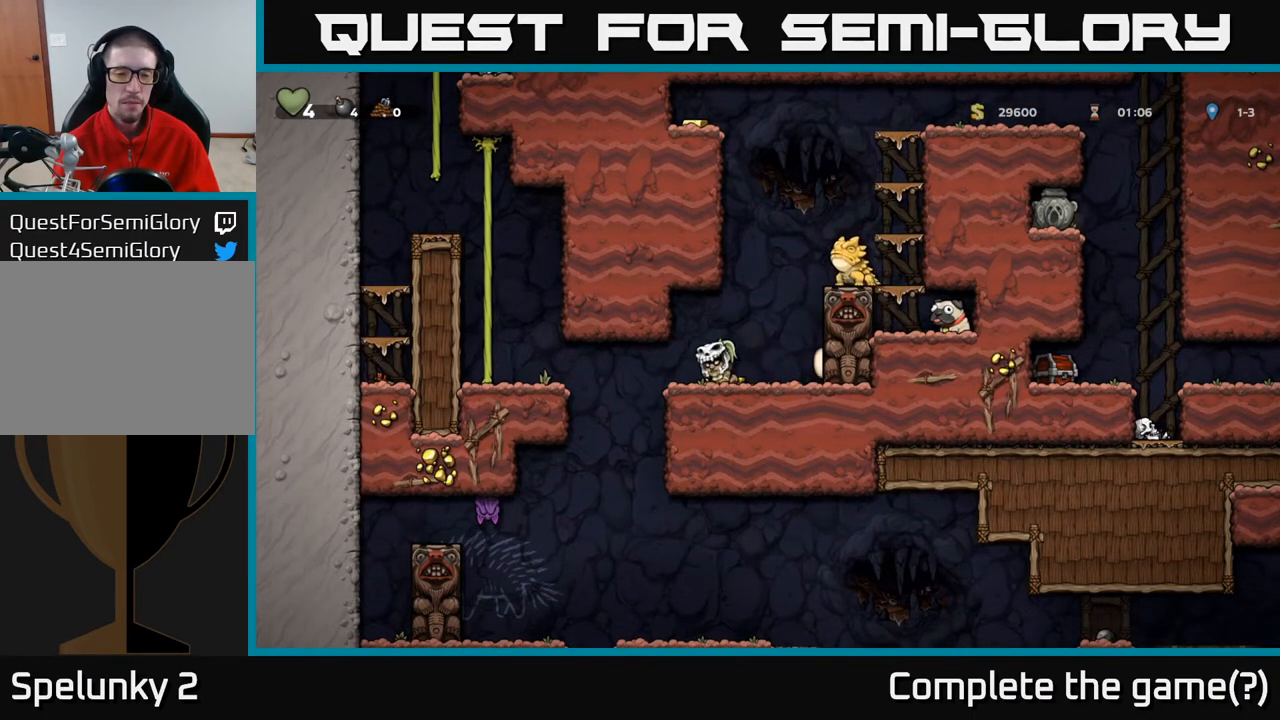
{"buttons": ["DPAD_DOWN"], "left_stick": "center", "right_stick": "center", "events": [[317, "DPAD_DOWN", "down"]]}
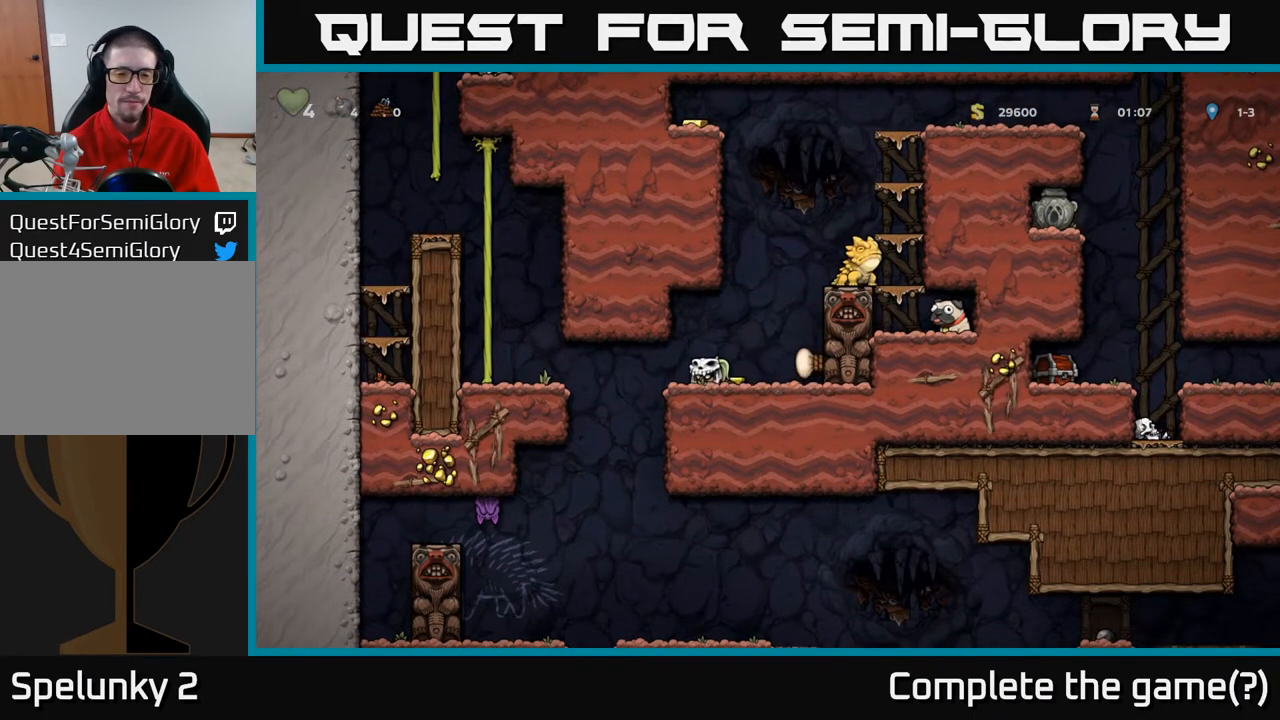
{"buttons": ["DPAD_RIGHT"], "left_stick": "center", "right_stick": "center", "events": [[17, "X", "down"], [50, "DPAD_DOWN", "up"], [167, "X", "up"], [183, "DPAD_RIGHT", "down"], [317, "A", "down"], [450, "A", "up"]]}
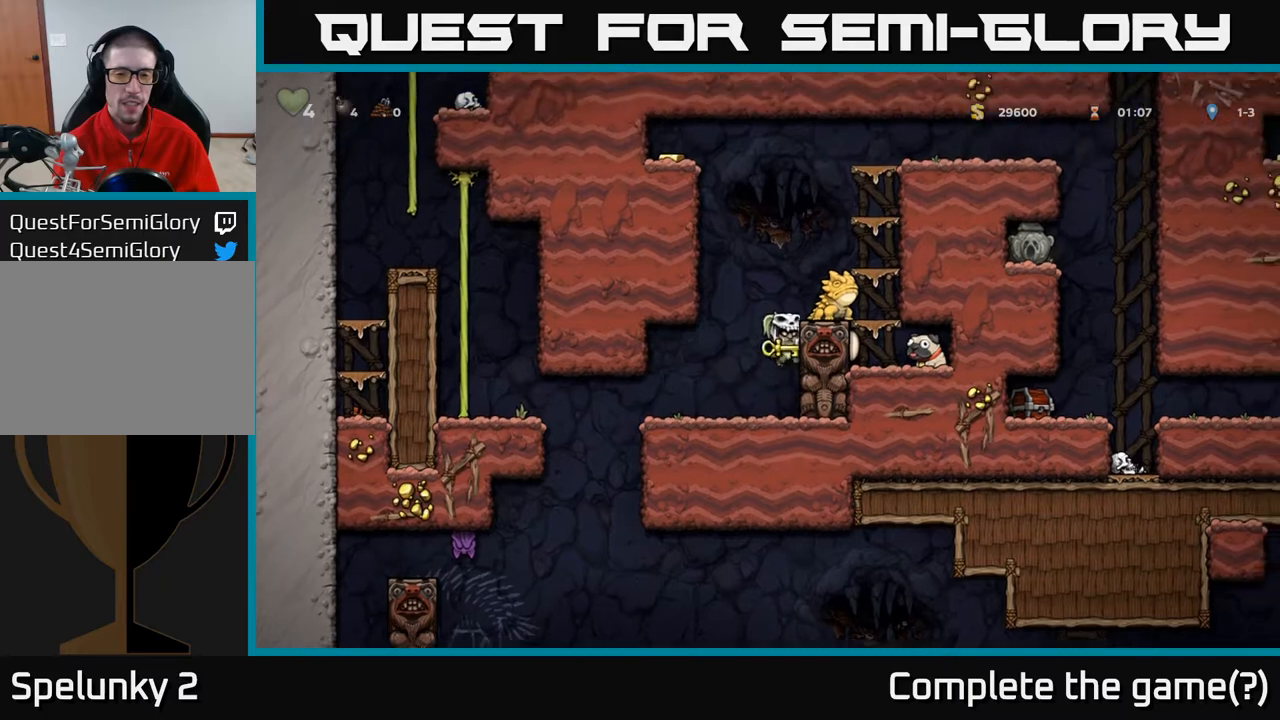
{"buttons": ["X"], "left_stick": "center", "right_stick": "center", "events": [[150, "A", "down"], [150, "DPAD_RIGHT", "up"], [333, "A", "up"], [450, "X", "down"]]}
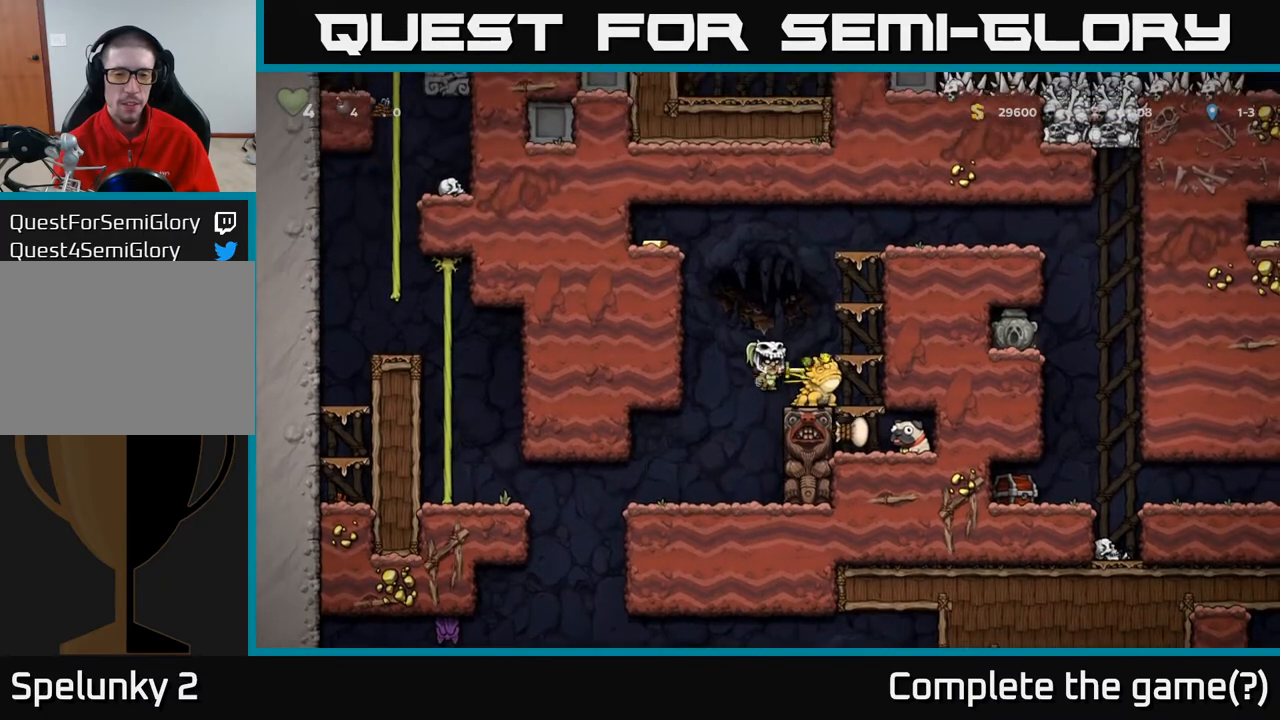
{"buttons": ["DPAD_LEFT"], "left_stick": "center", "right_stick": "center", "events": [[50, "X", "up"], [217, "DPAD_LEFT", "down"], [283, "A", "down"], [467, "A", "up"]]}
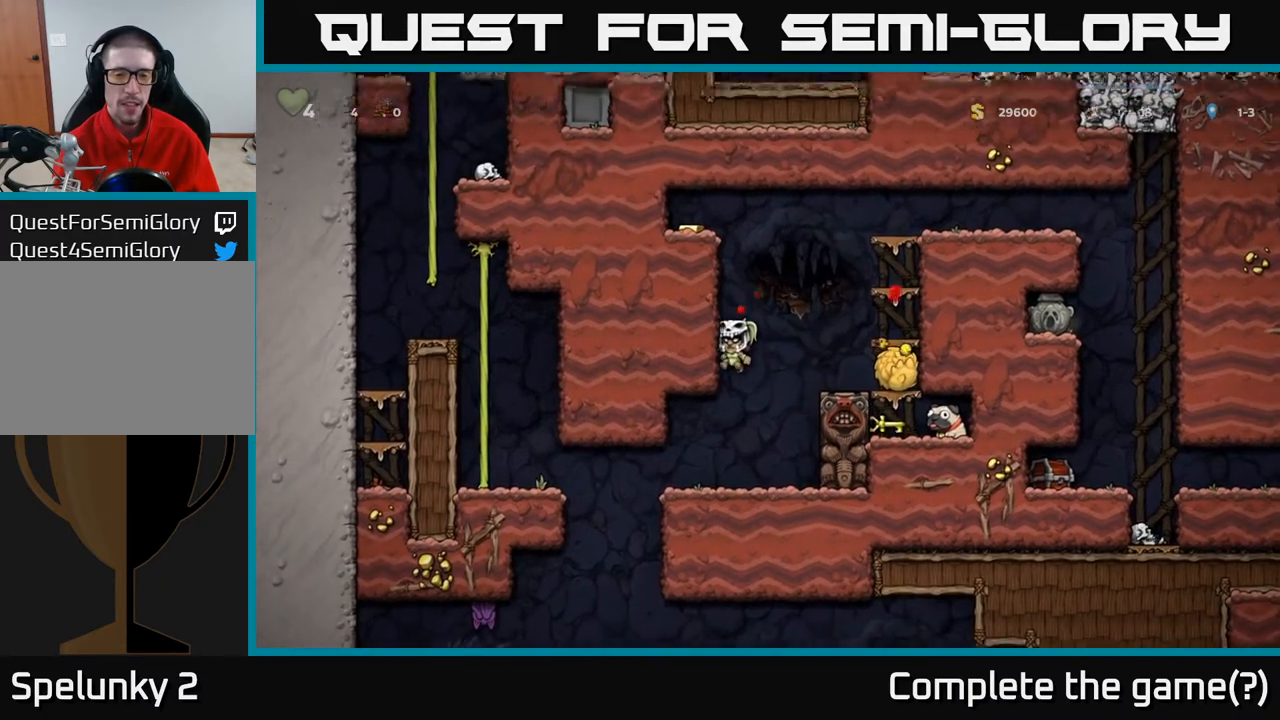
{"buttons": [], "left_stick": "center", "right_stick": "center", "events": [[33, "DPAD_LEFT", "up"]]}
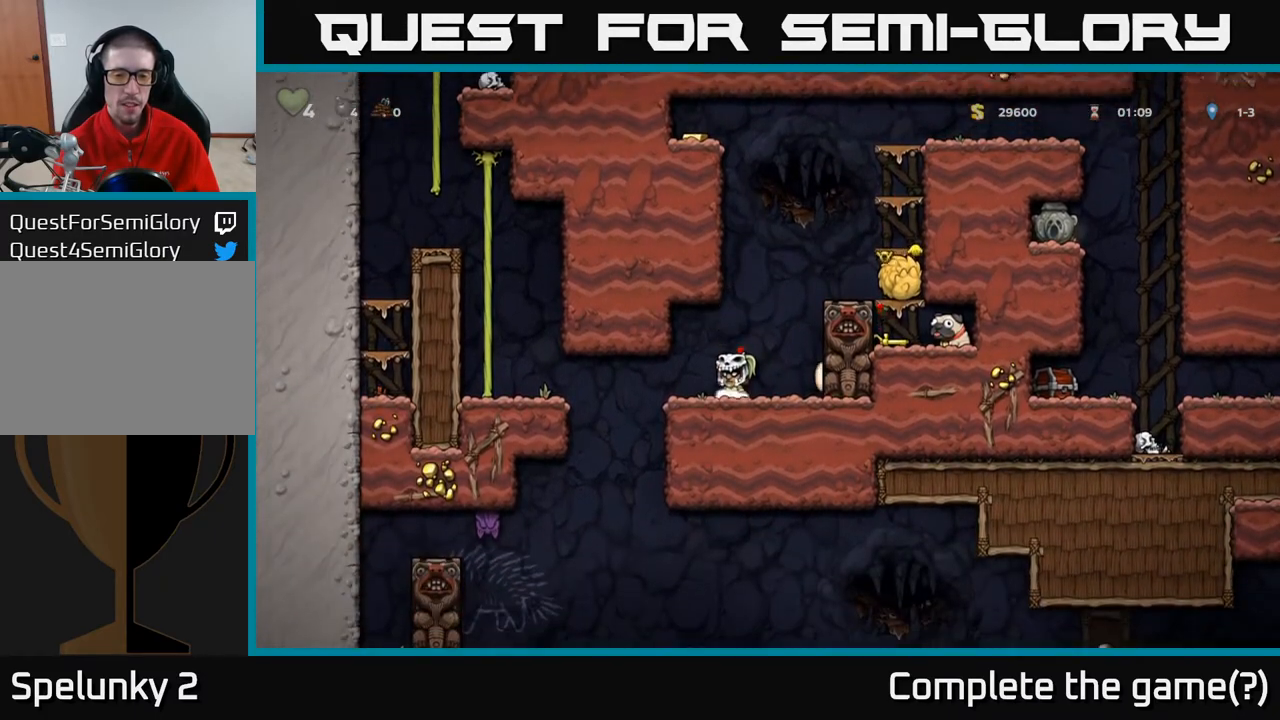
{"buttons": [], "left_stick": "center", "right_stick": "center", "events": []}
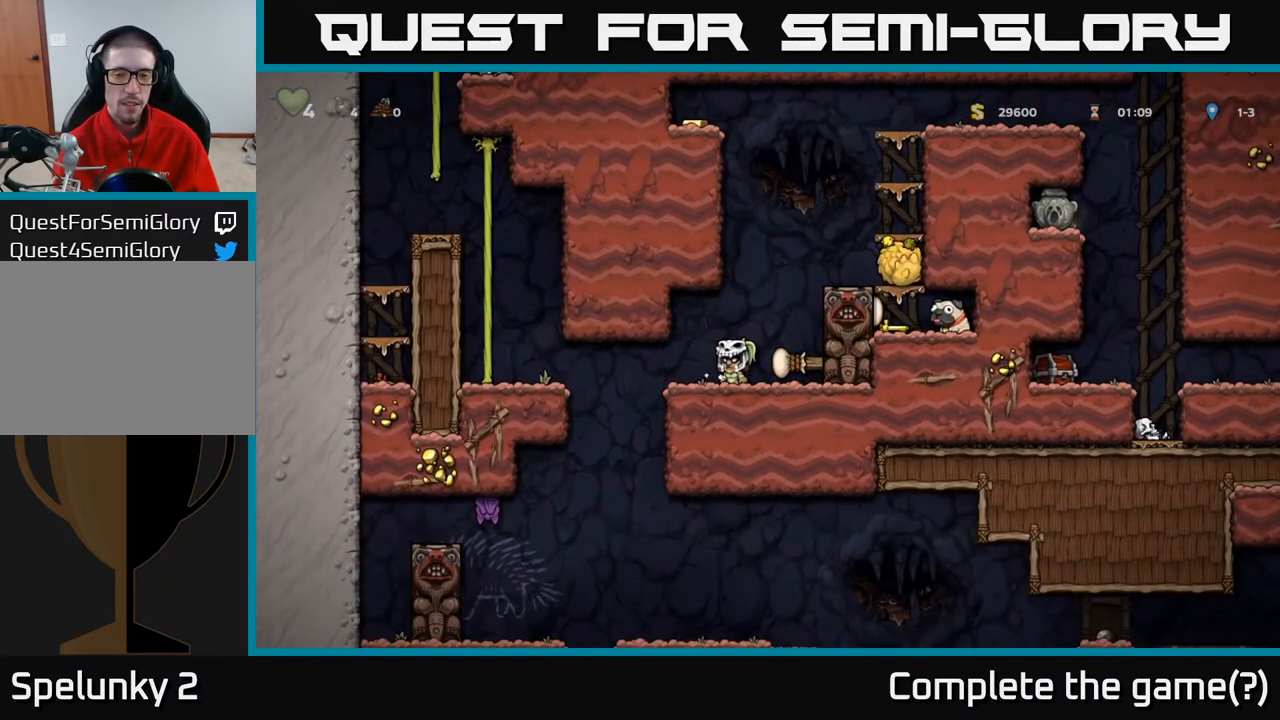
{"buttons": ["DPAD_RIGHT"], "left_stick": "center", "right_stick": "center", "events": [[333, "A", "down"], [333, "DPAD_RIGHT", "down"], [483, "A", "up"]]}